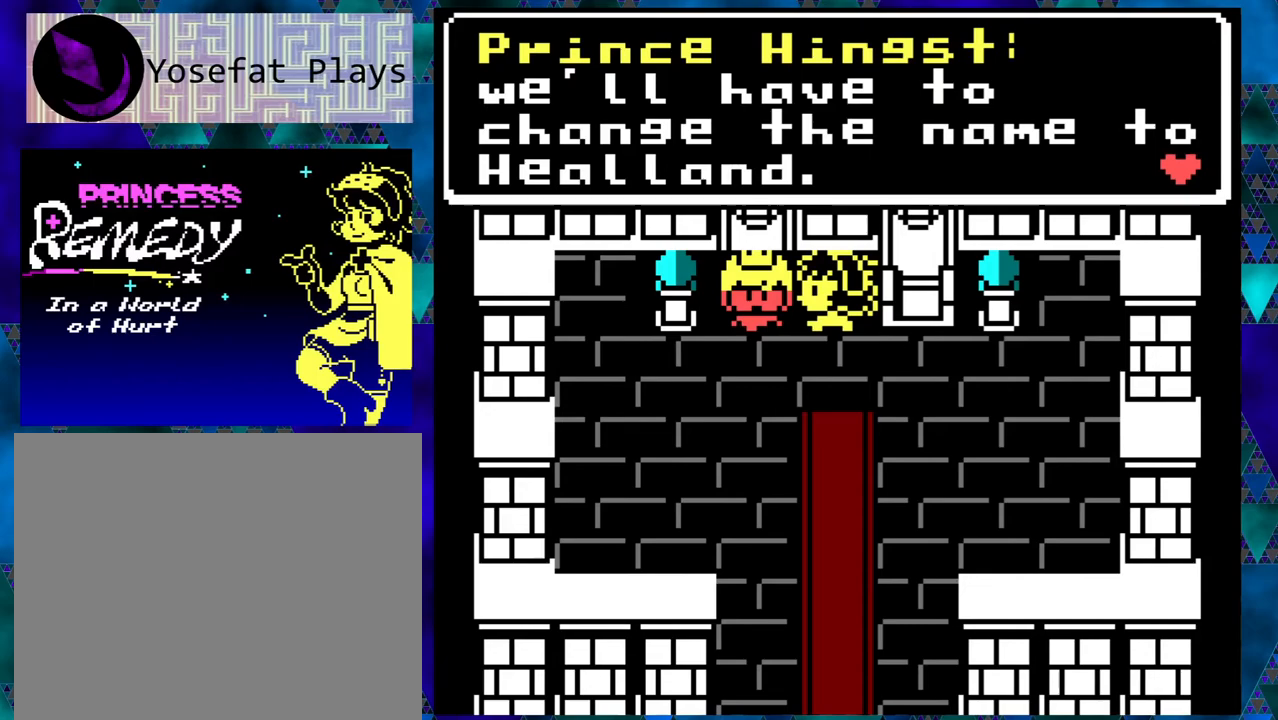
Gameplay with a controller (Nintendo layout); each line is a JSON object with the inputs held at the frame after it. "events" lists button and stick changes between this image and that frame as [ms after this image, input, new state], when the widget could be followed in between. Not read: L1 L2 L3 R1 R2 R3 right_stick.
{"buttons": [], "left_stick": "center", "events": []}
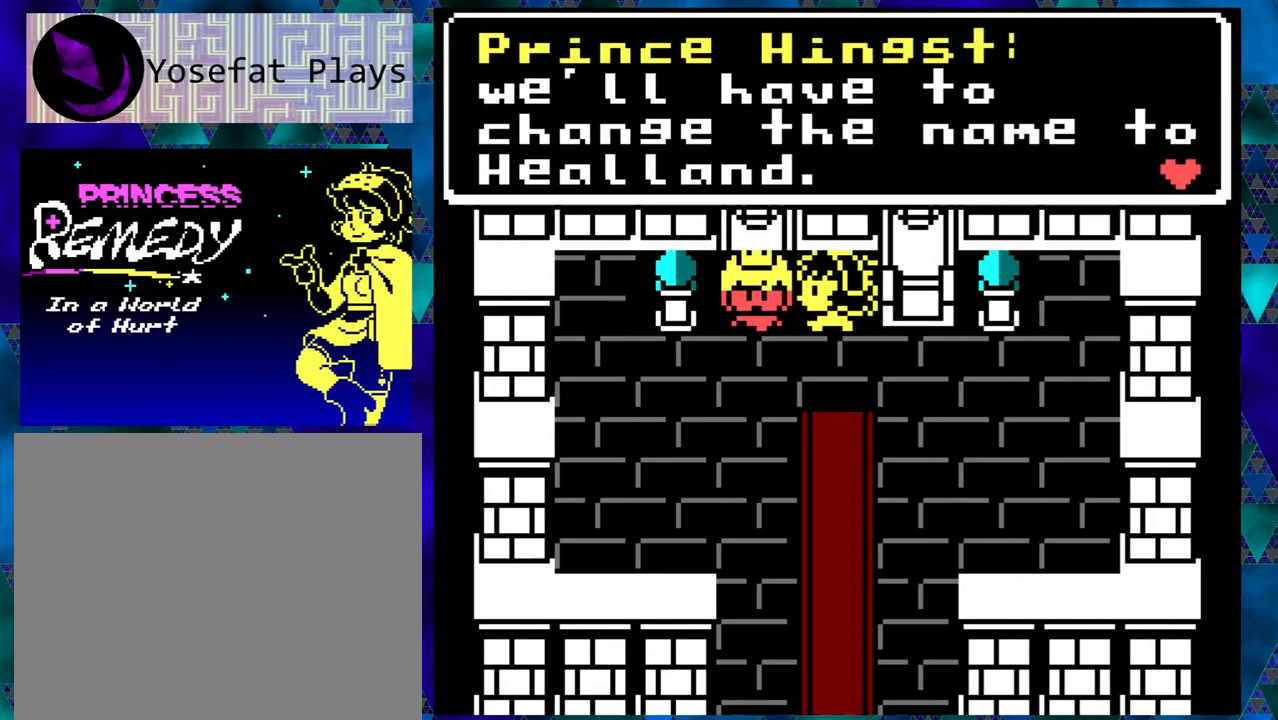
{"buttons": [], "left_stick": "center", "events": []}
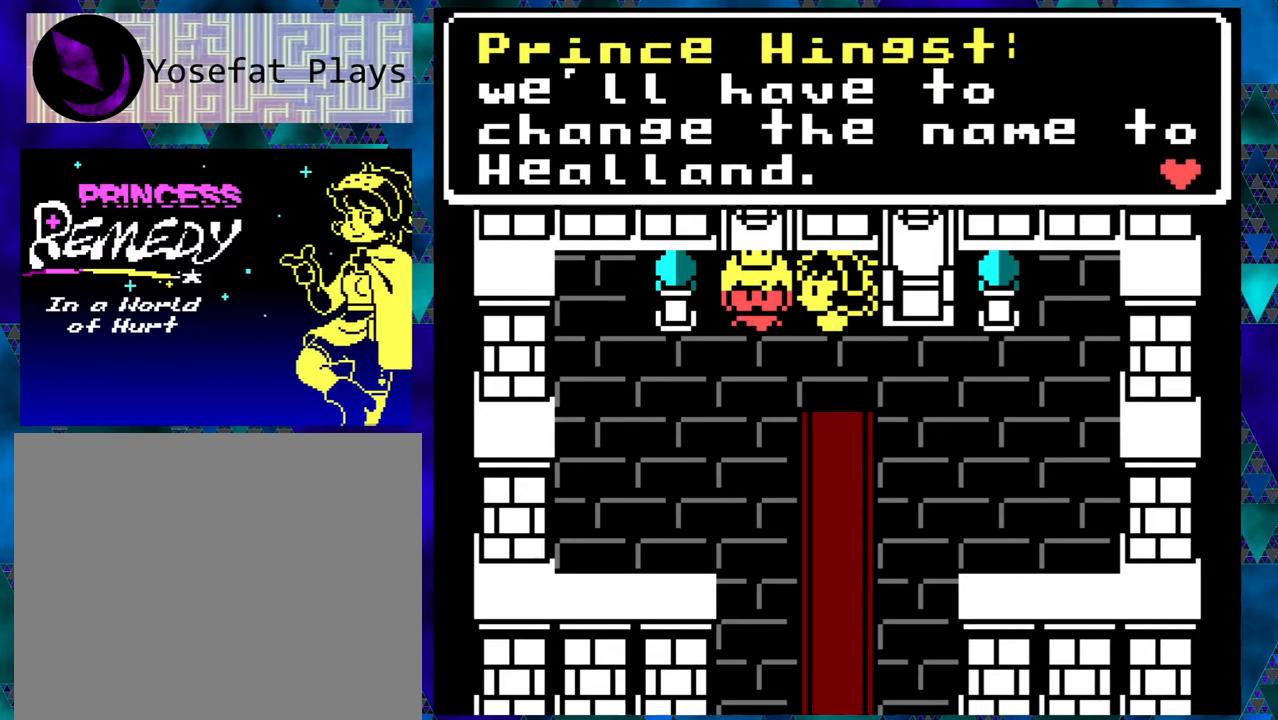
{"buttons": [], "left_stick": "center", "events": []}
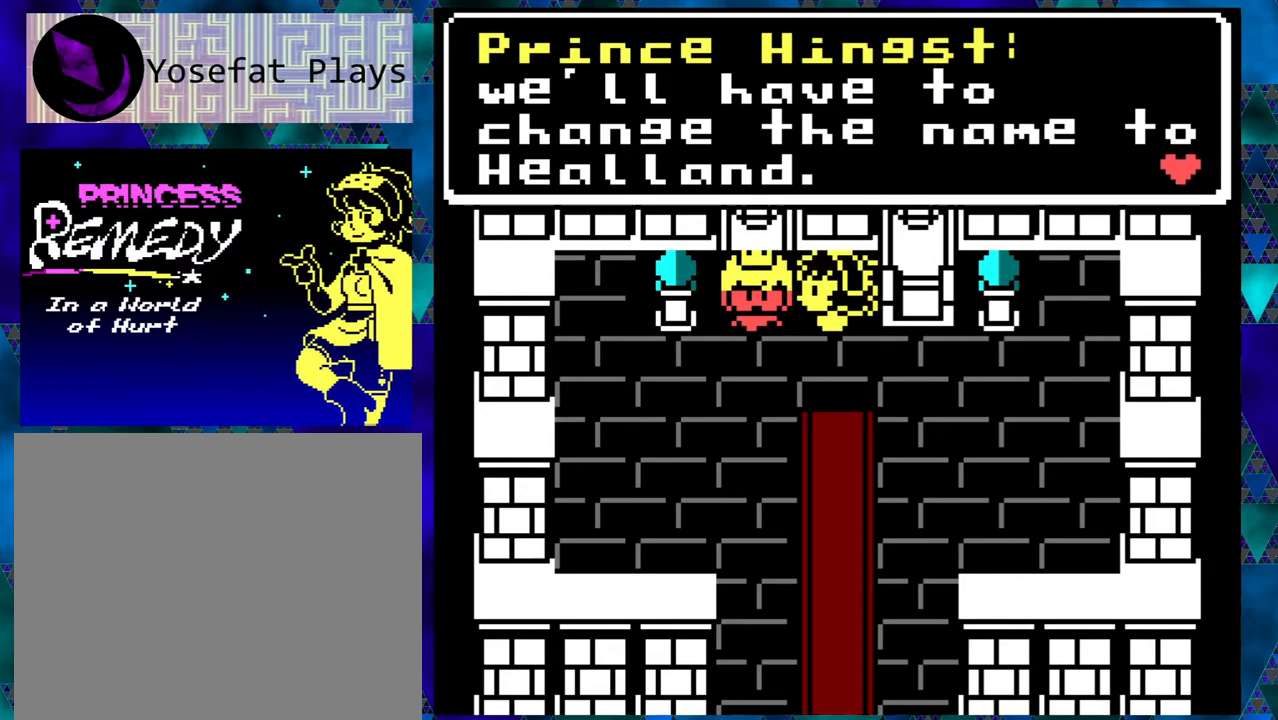
{"buttons": [], "left_stick": "center", "events": [[300, "B", "down"], [400, "B", "up"]]}
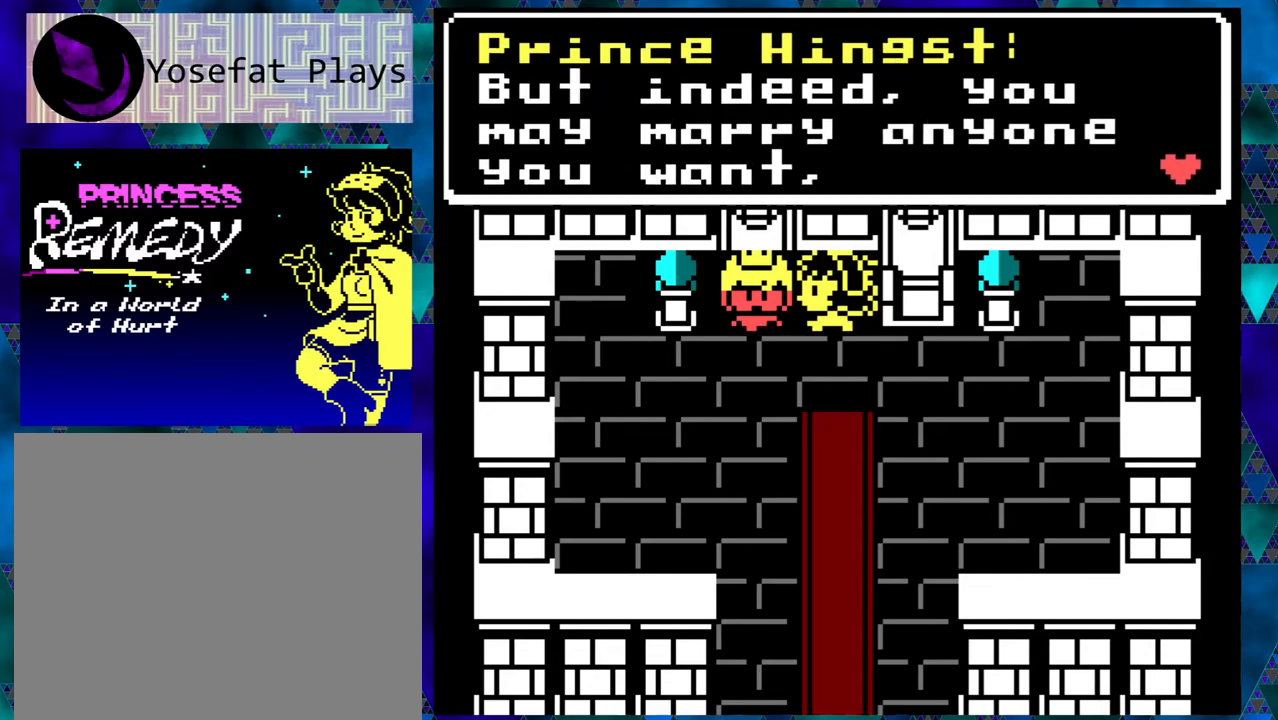
{"buttons": [], "left_stick": "center", "events": []}
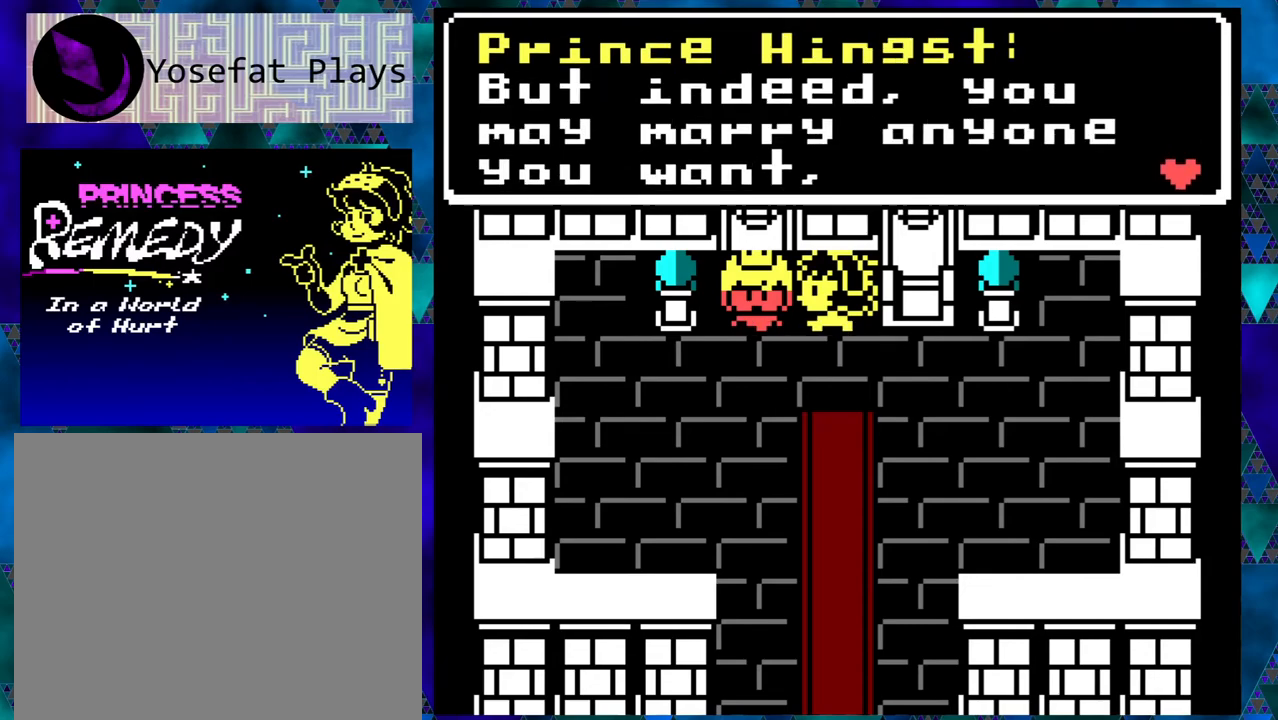
{"buttons": [], "left_stick": "center", "events": []}
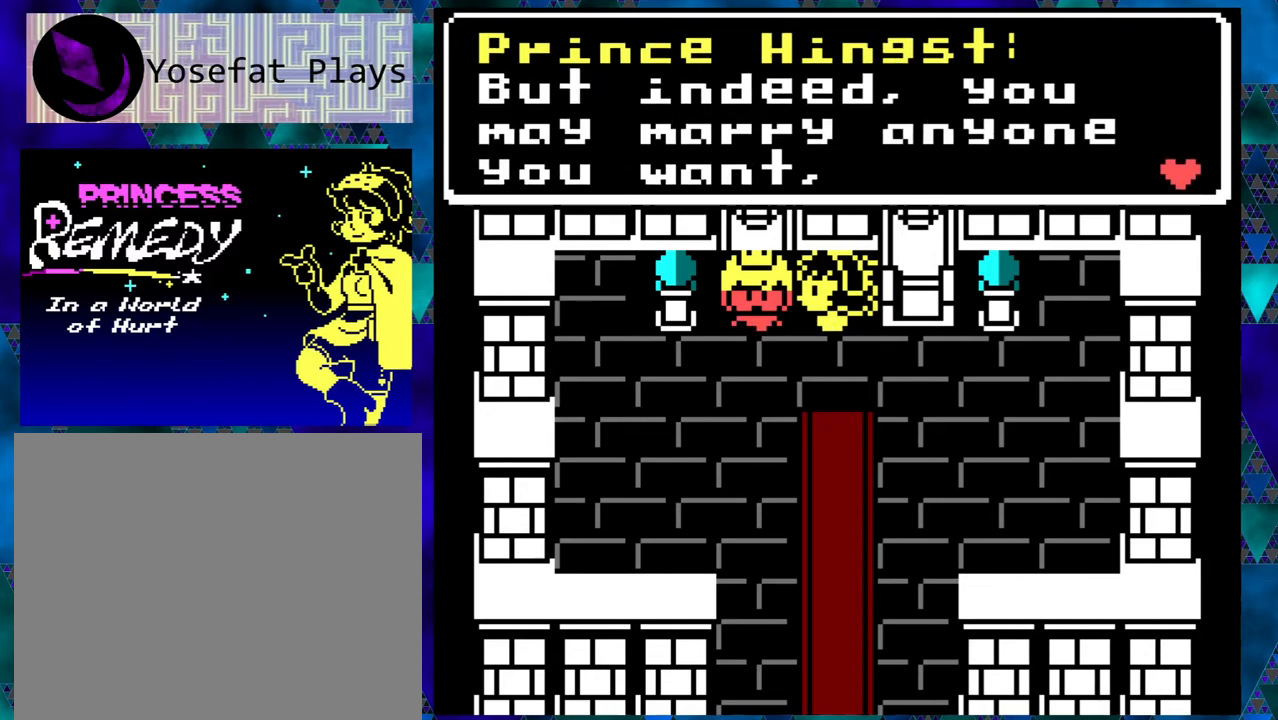
{"buttons": [], "left_stick": "center", "events": []}
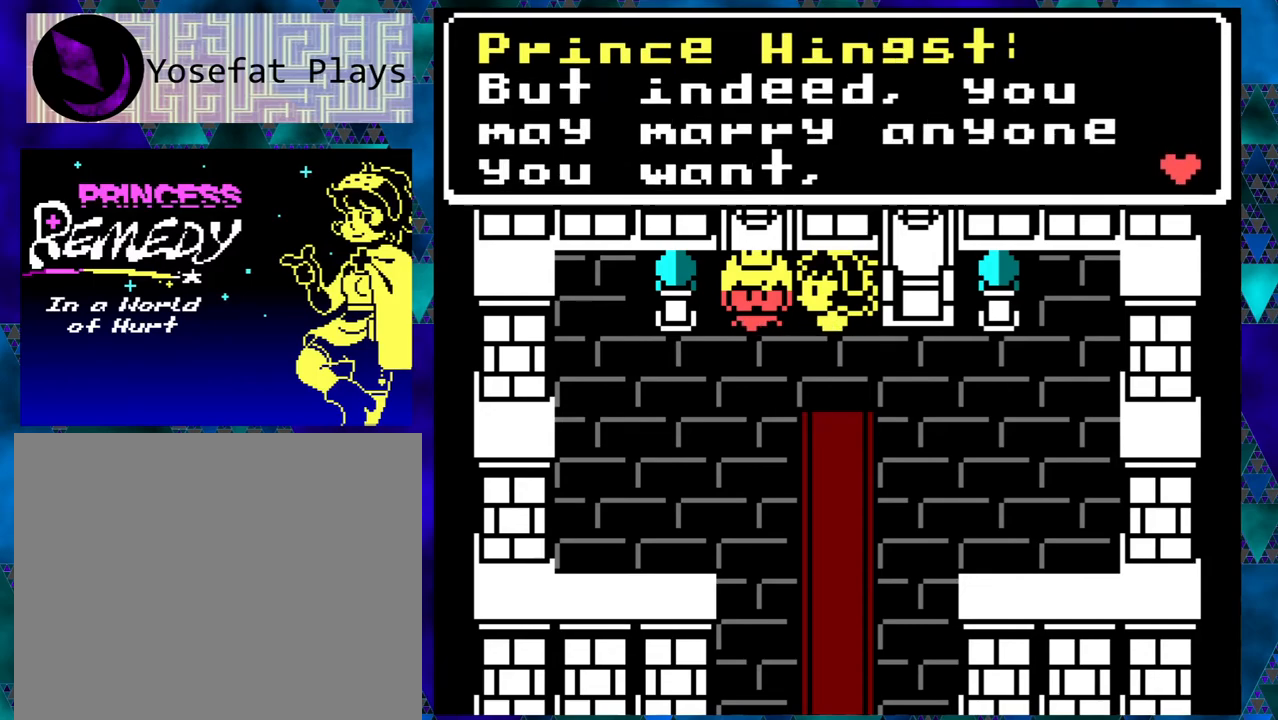
{"buttons": [], "left_stick": "center", "events": []}
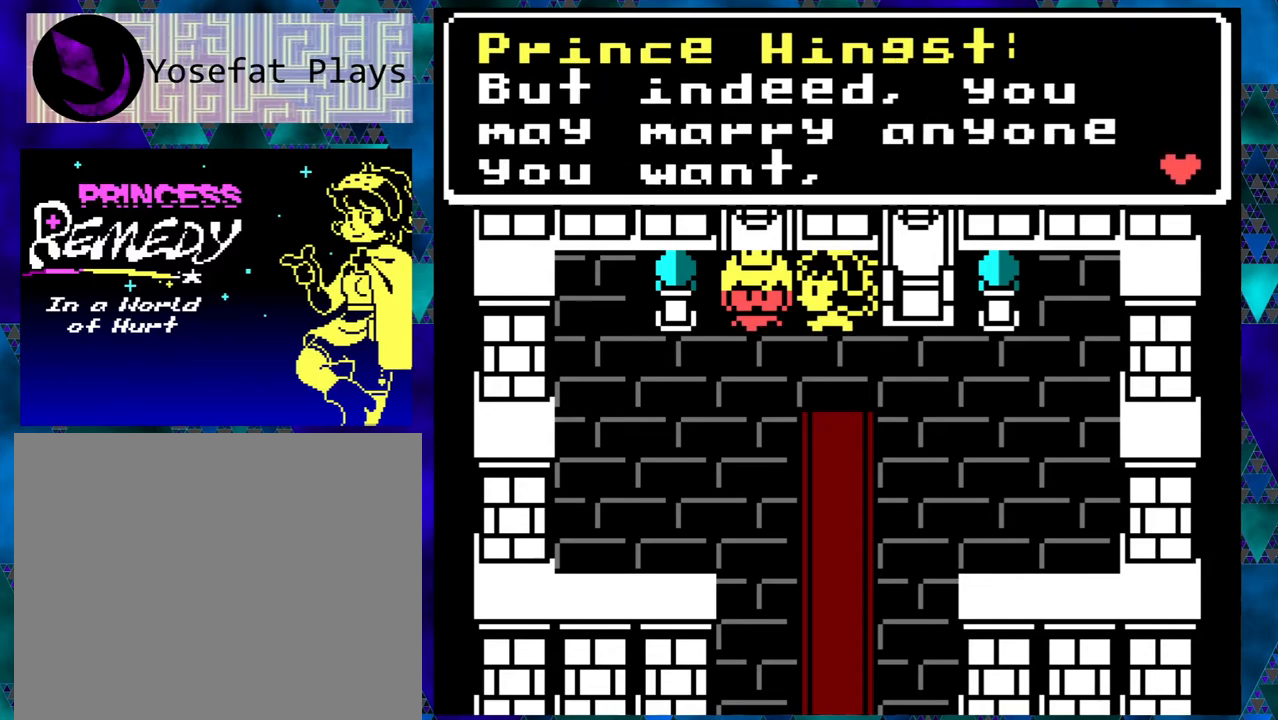
{"buttons": [], "left_stick": "center", "events": []}
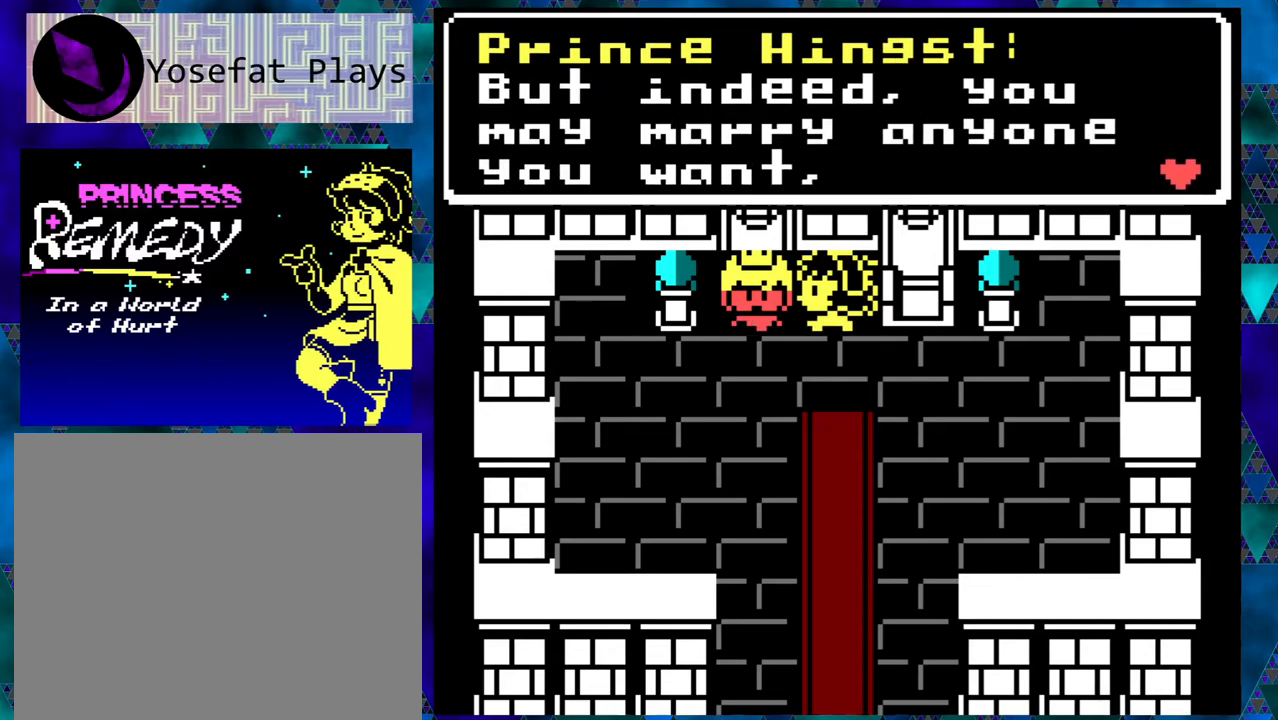
{"buttons": [], "left_stick": "center", "events": []}
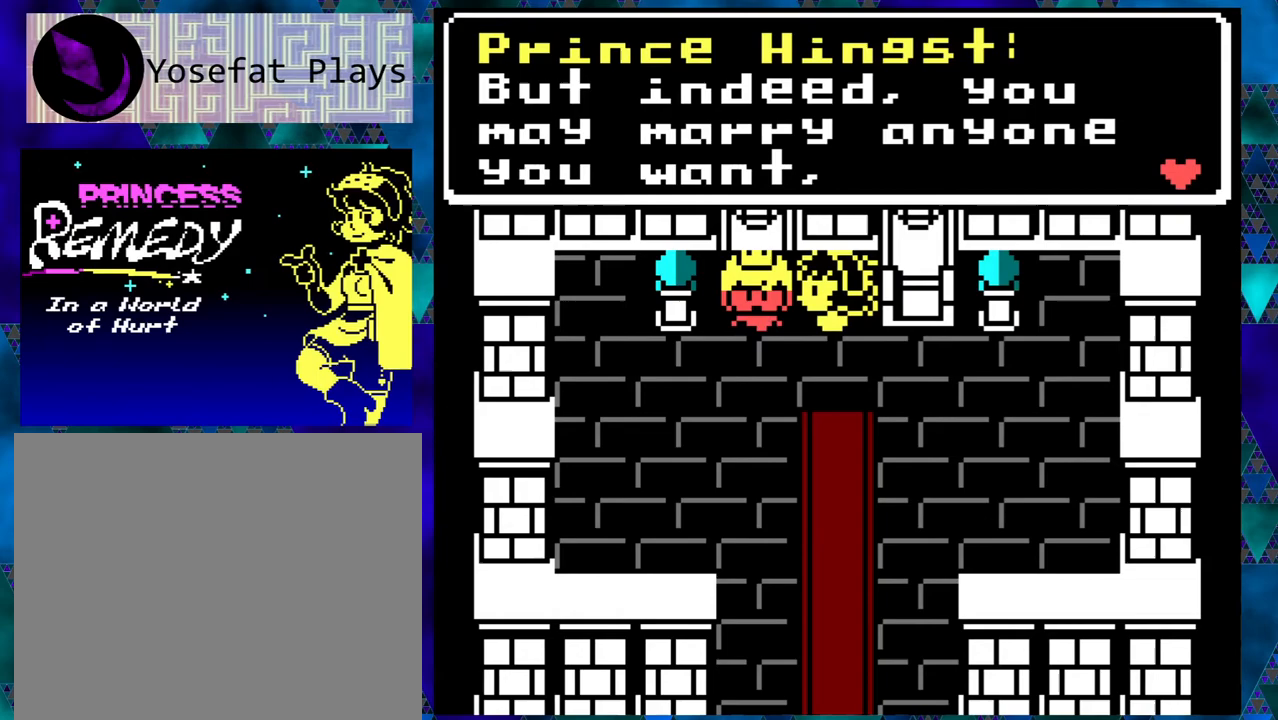
{"buttons": [], "left_stick": "center", "events": [[100, "B", "down"], [217, "B", "up"]]}
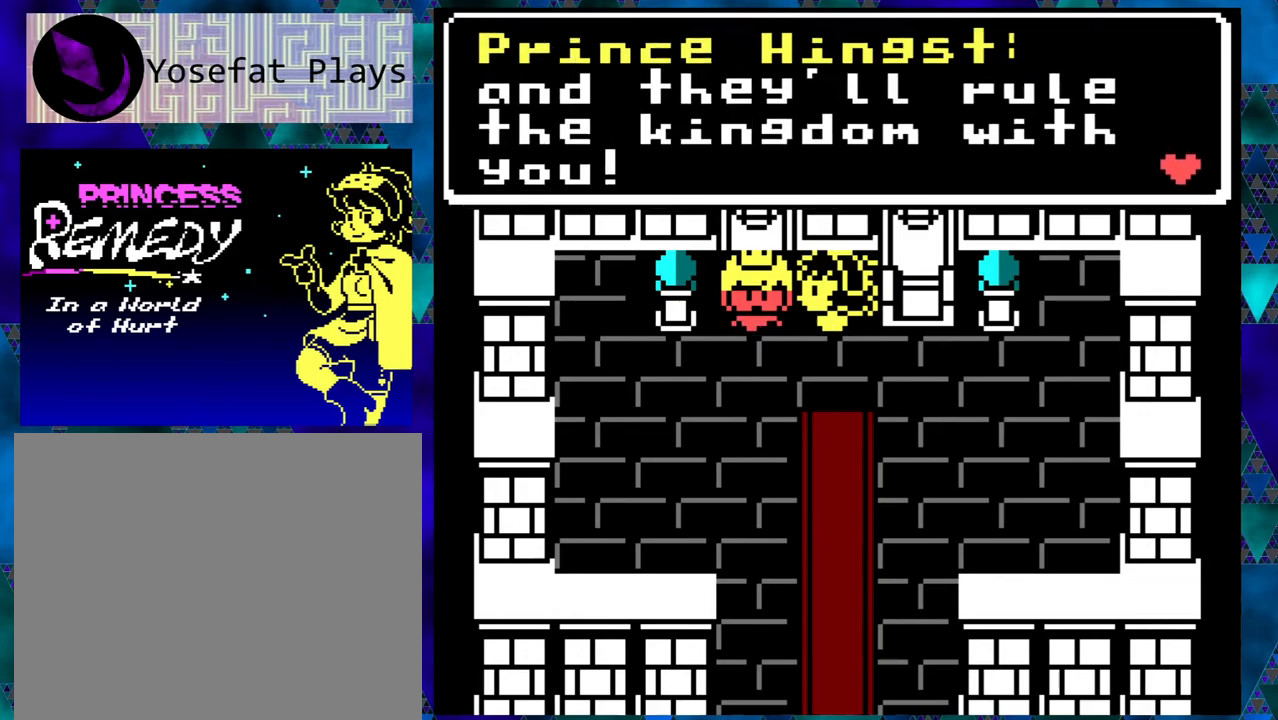
{"buttons": [], "left_stick": "center", "events": []}
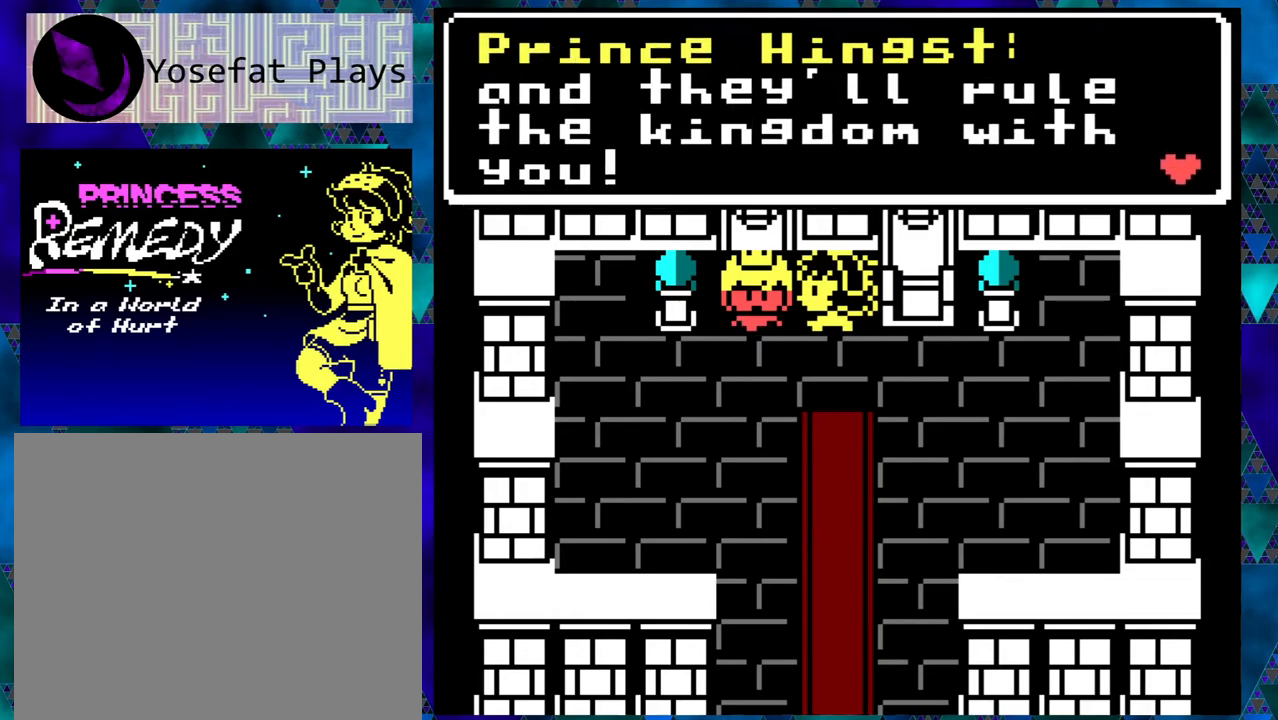
{"buttons": [], "left_stick": "center", "events": []}
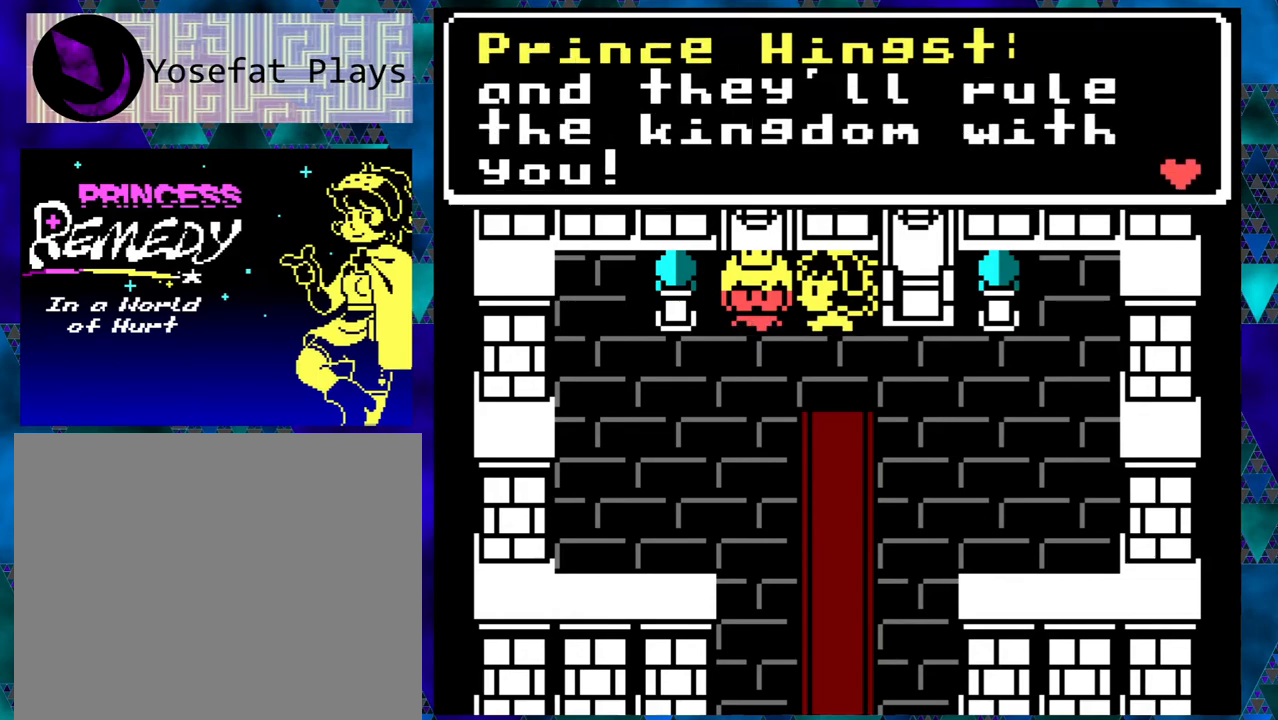
{"buttons": [], "left_stick": "center", "events": []}
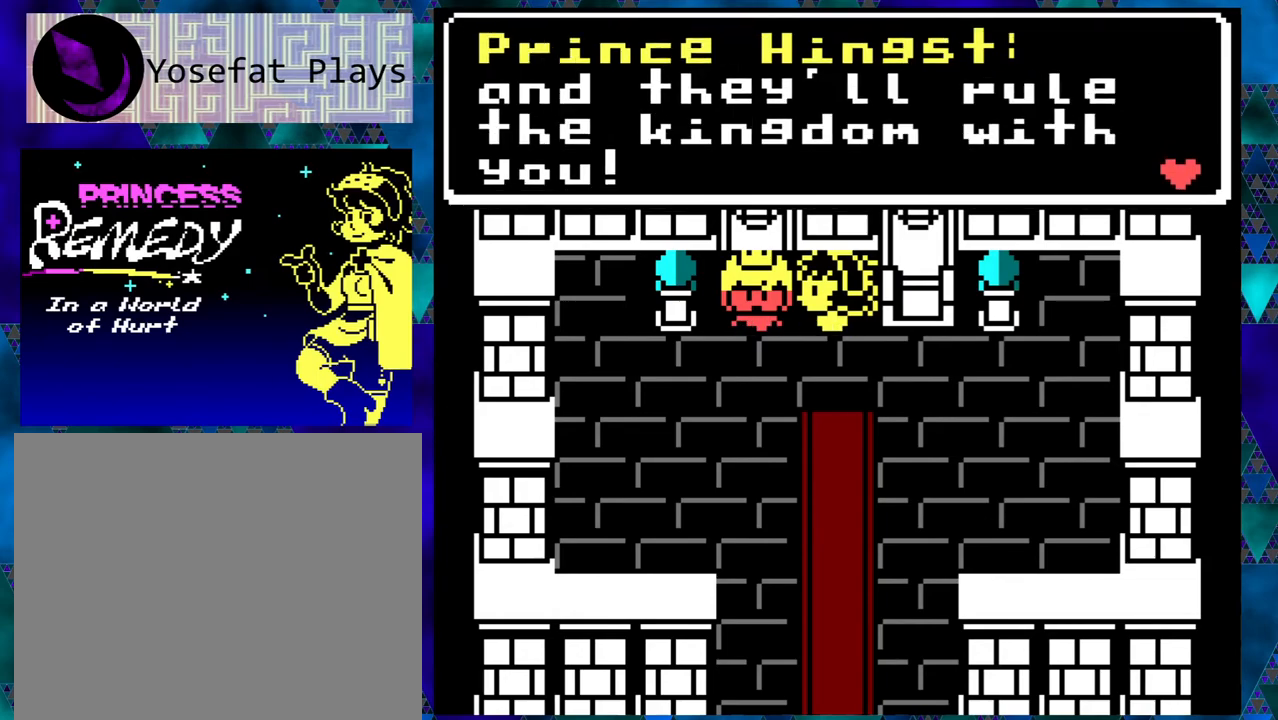
{"buttons": [], "left_stick": "center", "events": []}
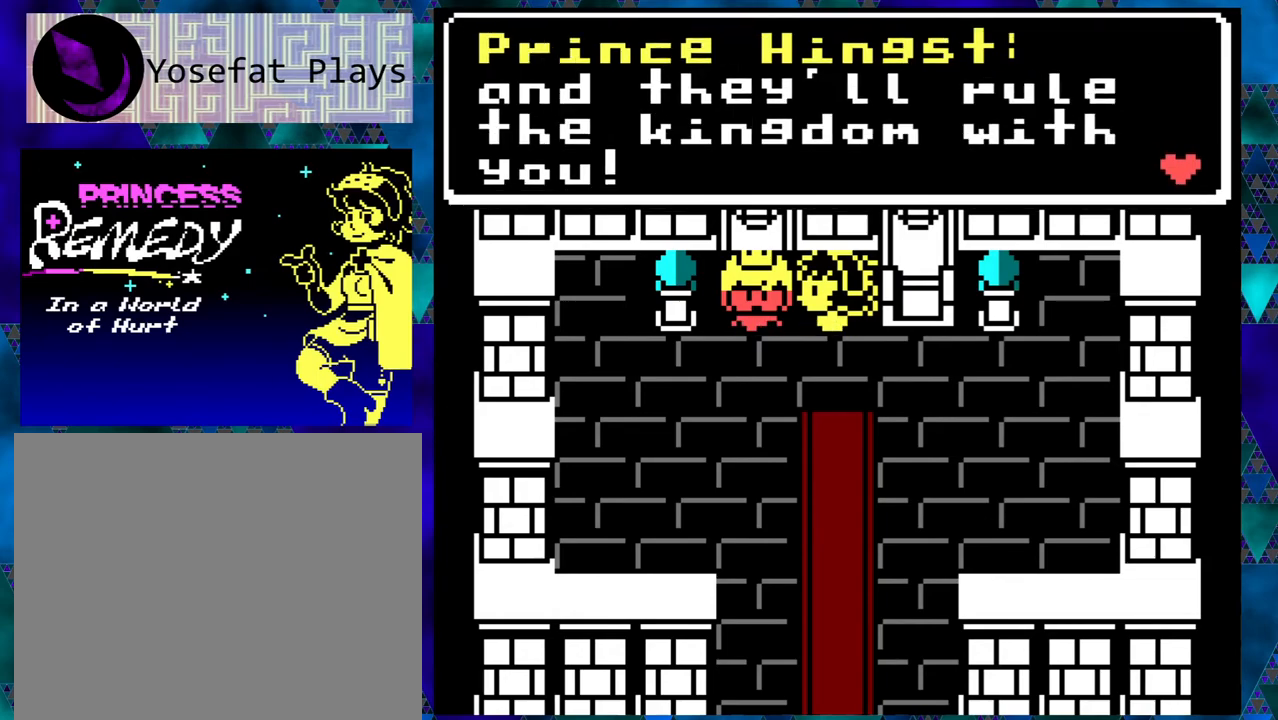
{"buttons": [], "left_stick": "center", "events": [[217, "B", "down"], [333, "B", "up"]]}
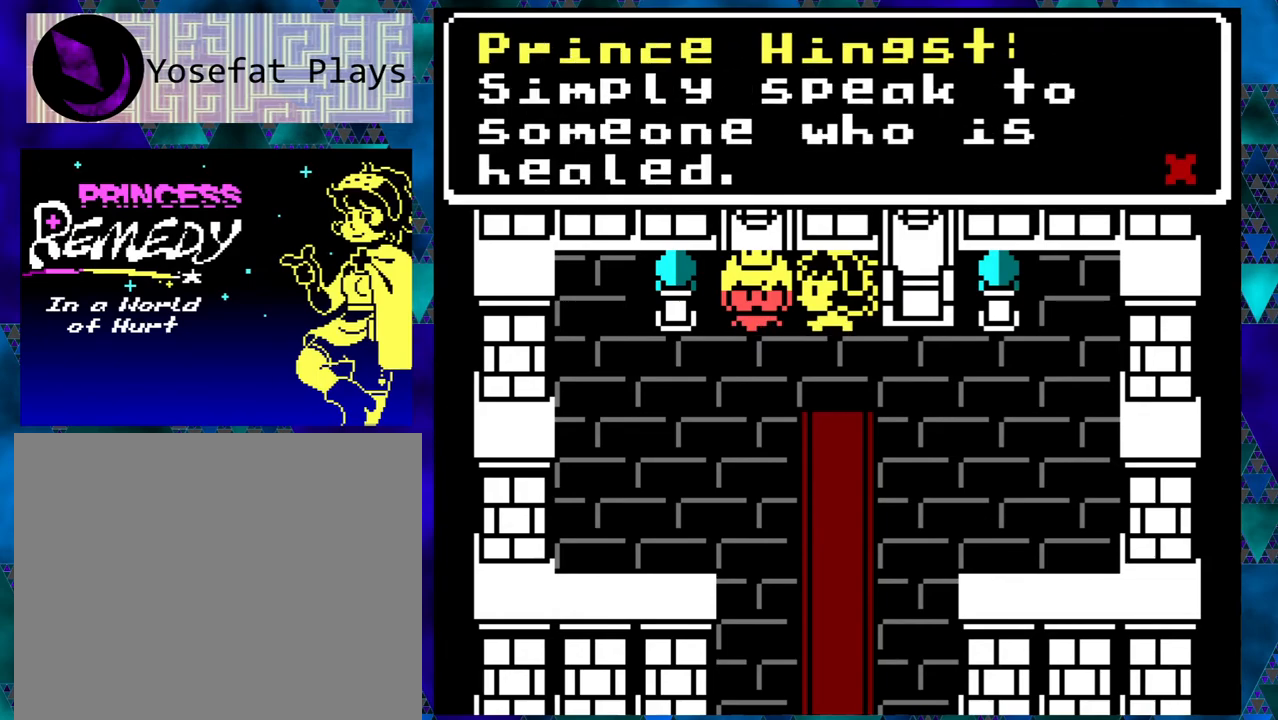
{"buttons": [], "left_stick": "center", "events": []}
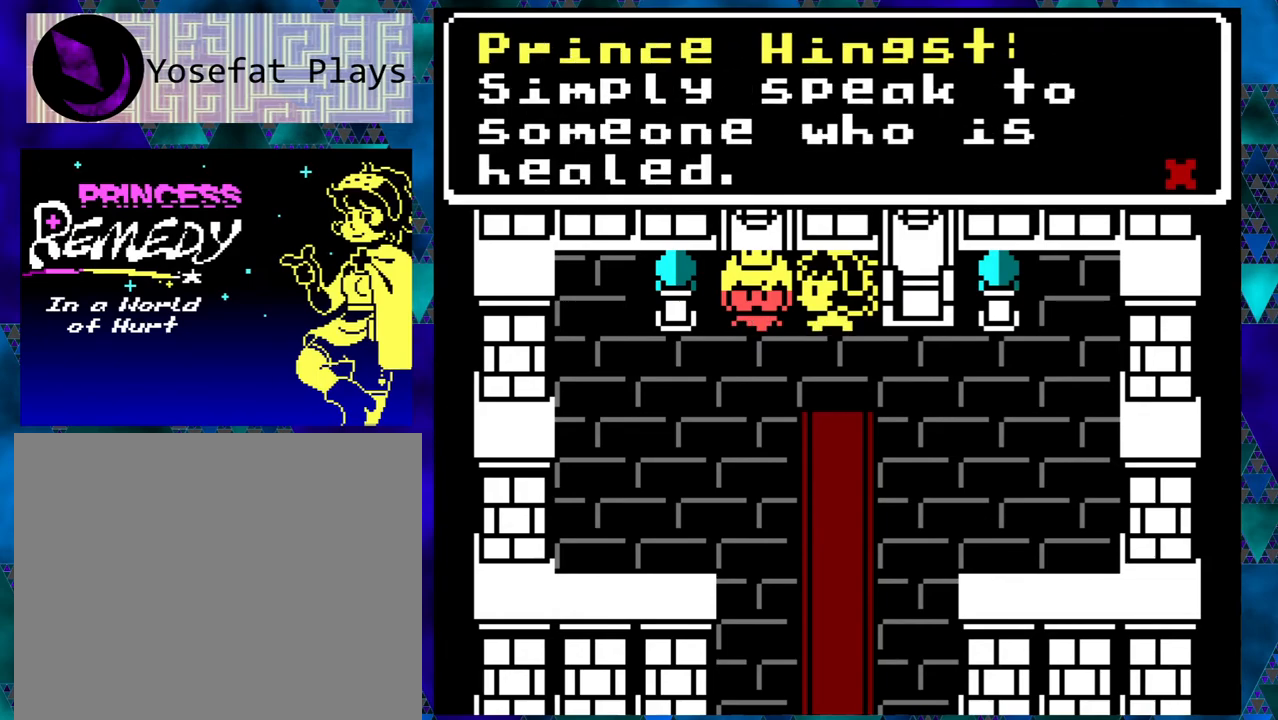
{"buttons": [], "left_stick": "center", "events": []}
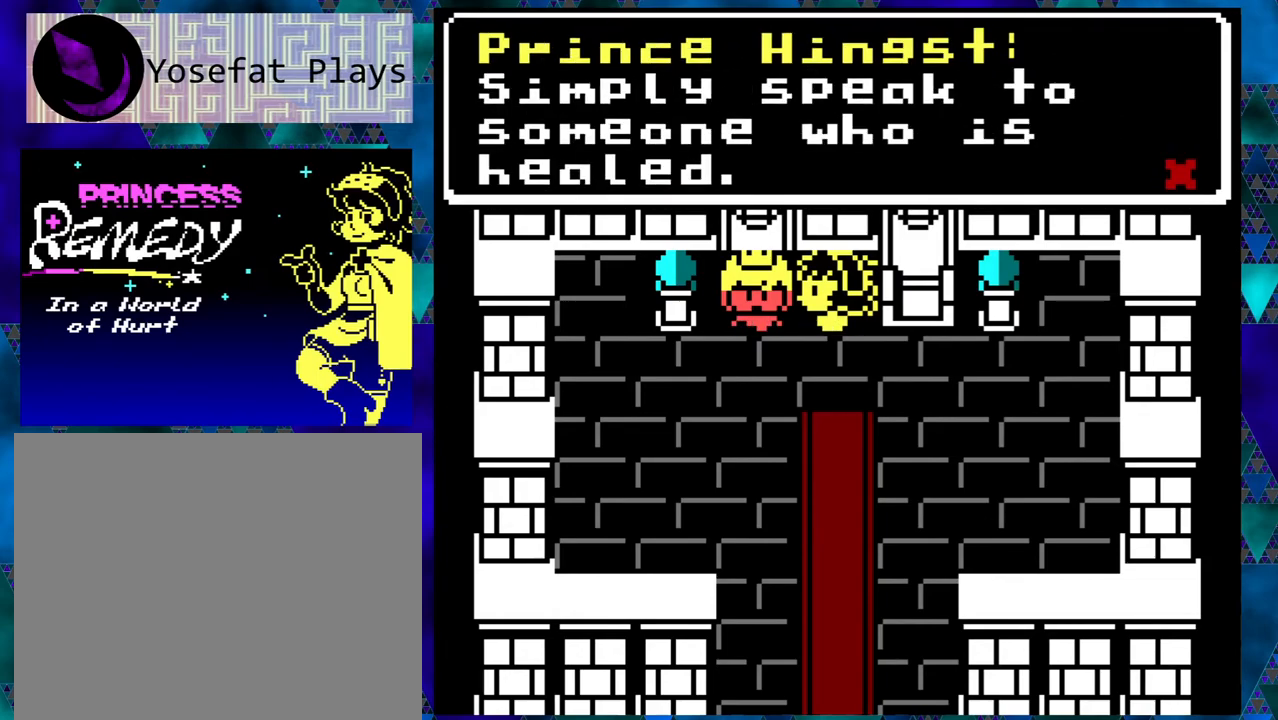
{"buttons": [], "left_stick": "center", "events": []}
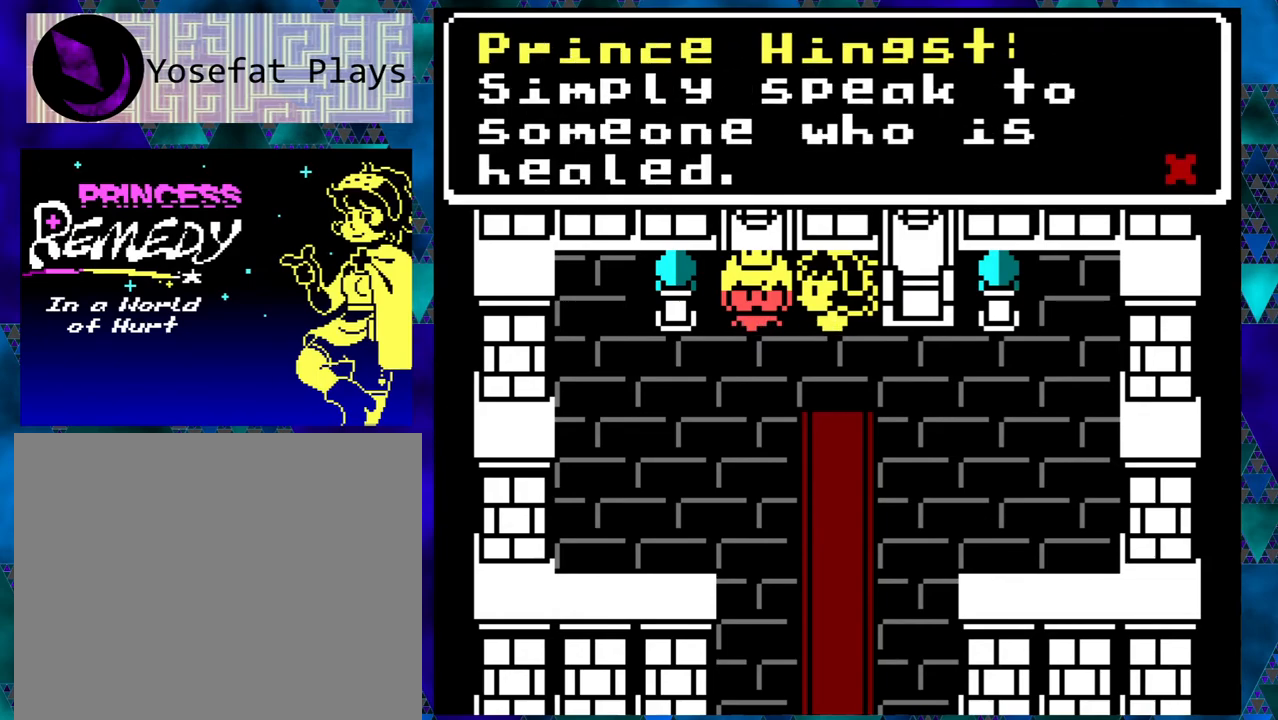
{"buttons": [], "left_stick": "center", "events": []}
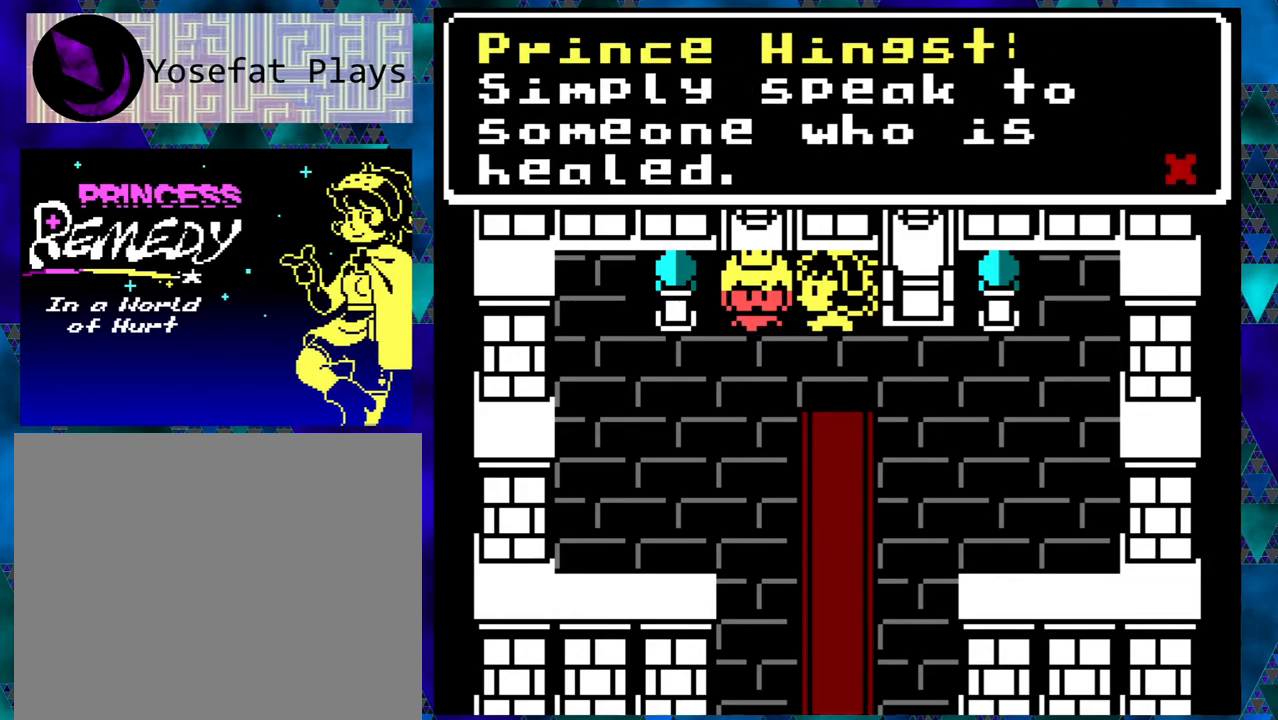
{"buttons": [], "left_stick": "center", "events": []}
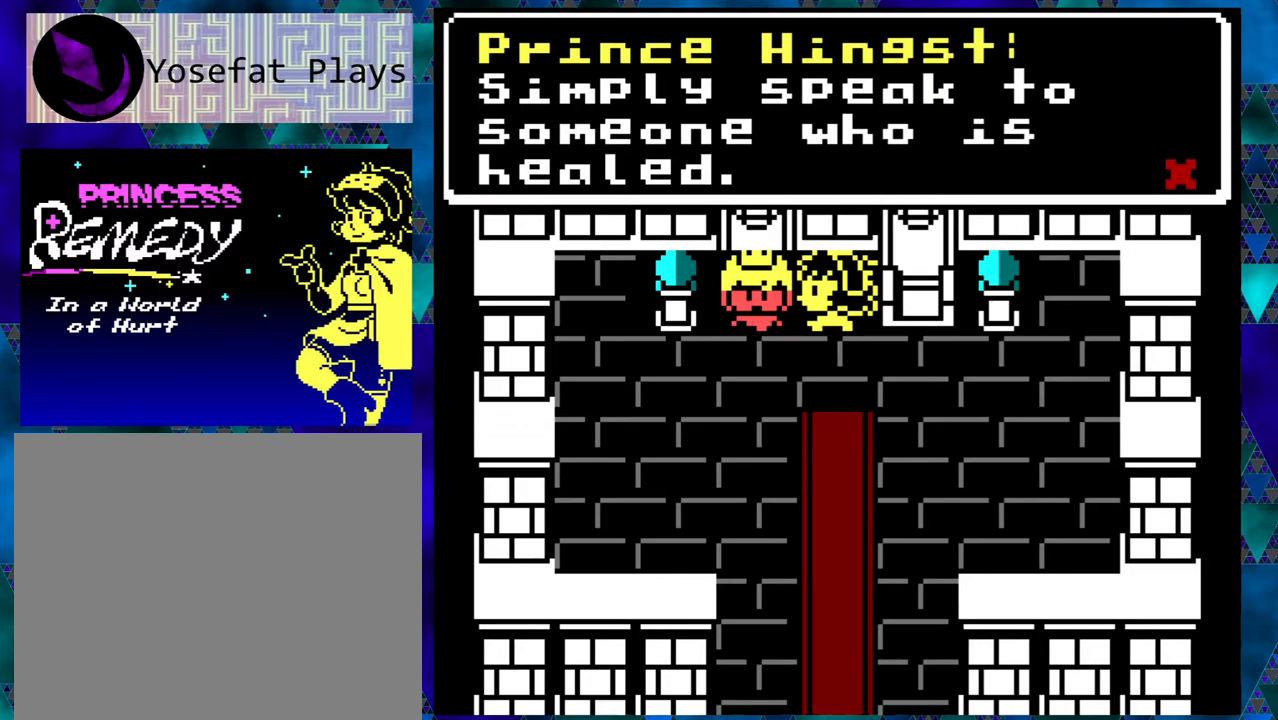
{"buttons": [], "left_stick": "center", "events": []}
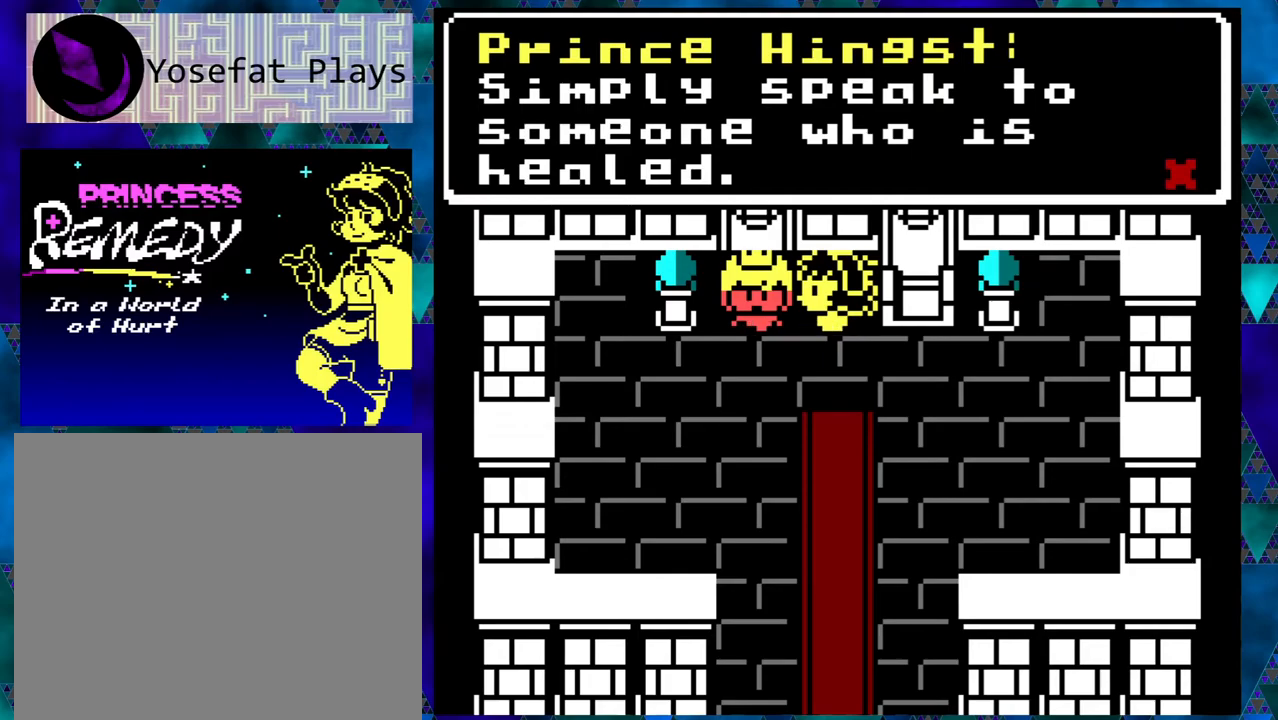
{"buttons": [], "left_stick": "center", "events": [[50, "B", "down"], [167, "B", "up"]]}
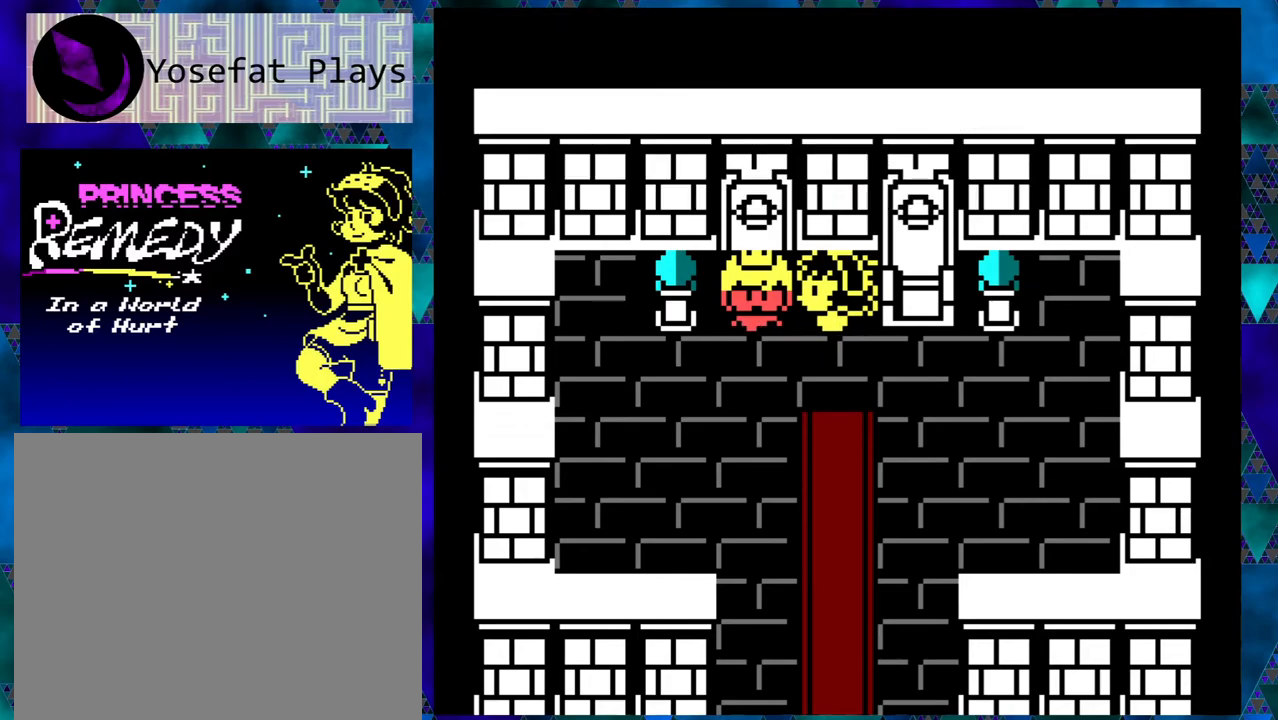
{"buttons": [], "left_stick": "down", "events": [[417, "left_stick", "down"]]}
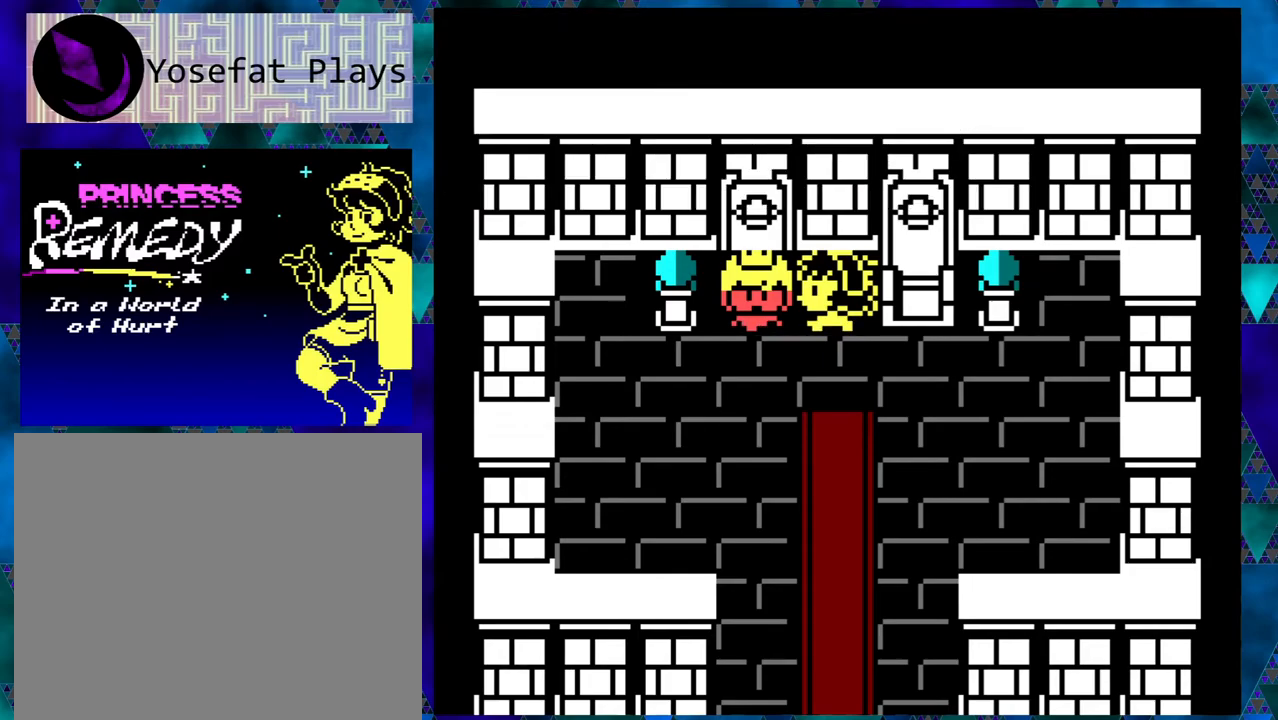
{"buttons": [], "left_stick": "down", "events": []}
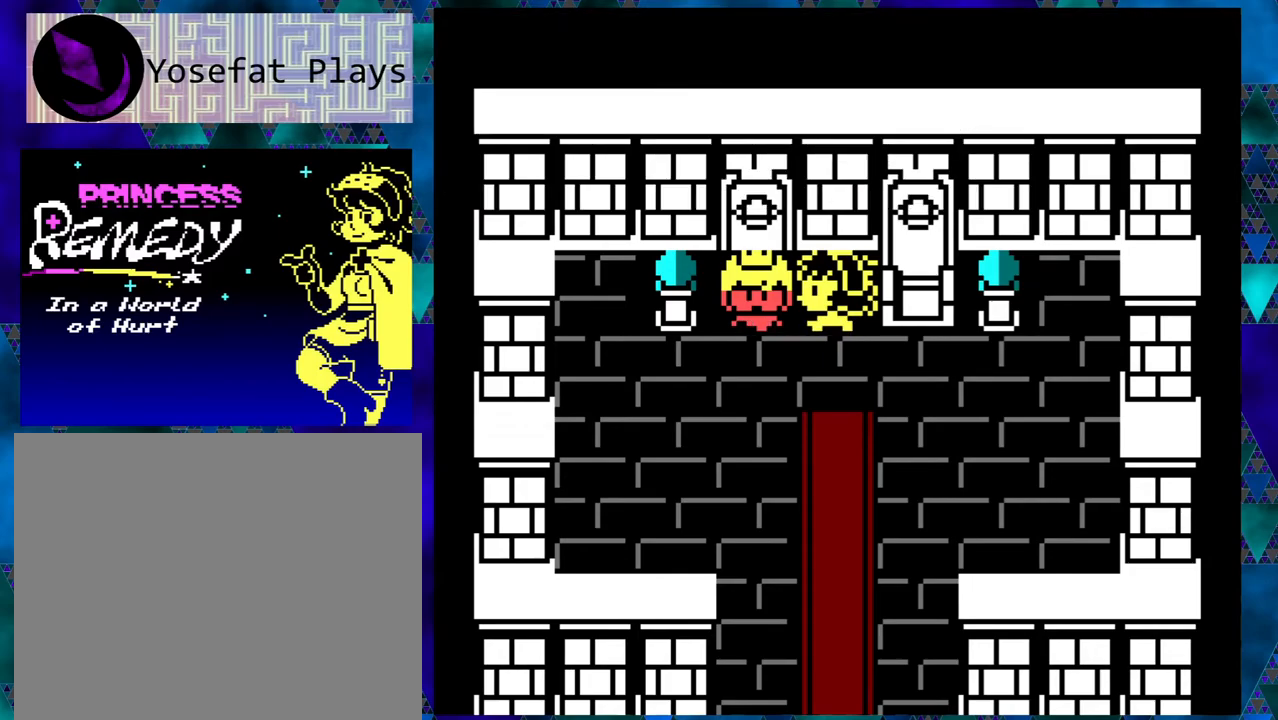
{"buttons": ["DPAD_DOWN"], "left_stick": "center", "events": [[50, "left_stick", "center"], [300, "DPAD_DOWN", "down"]]}
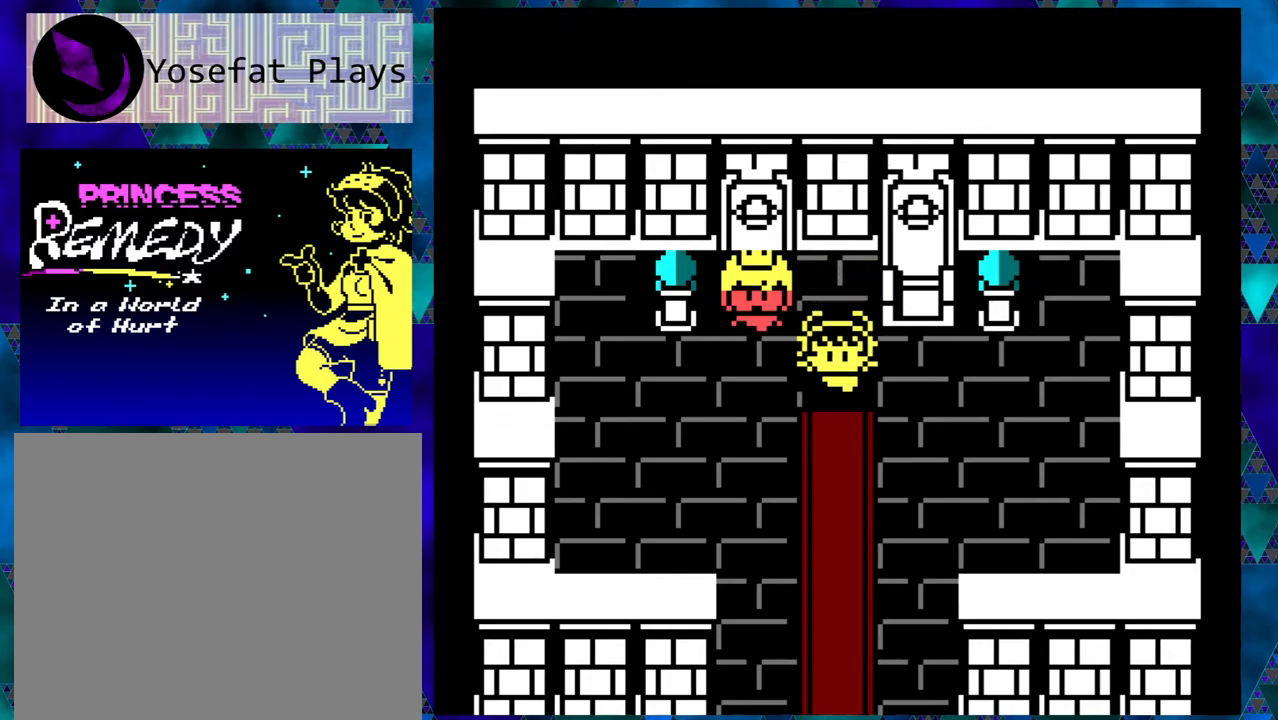
{"buttons": ["DPAD_DOWN"], "left_stick": "center", "events": []}
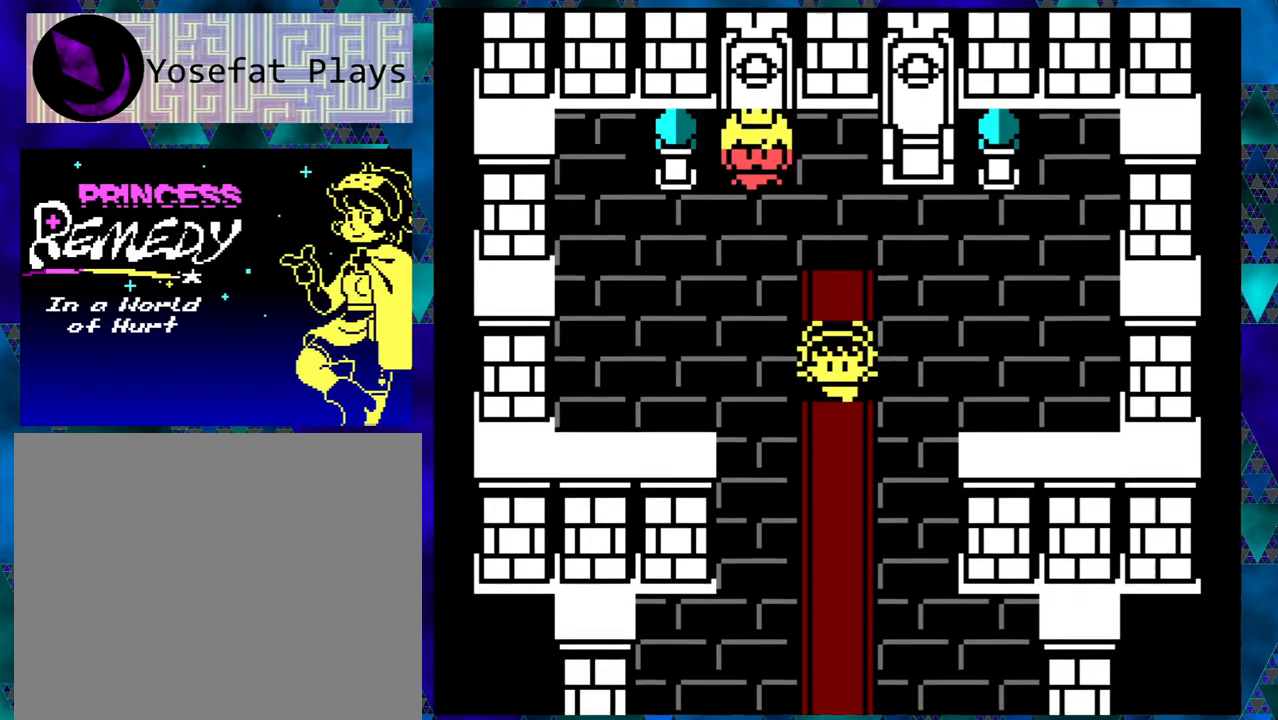
{"buttons": ["DPAD_DOWN"], "left_stick": "center", "events": [[350, "left_stick", "right"], [400, "left_stick", "center"]]}
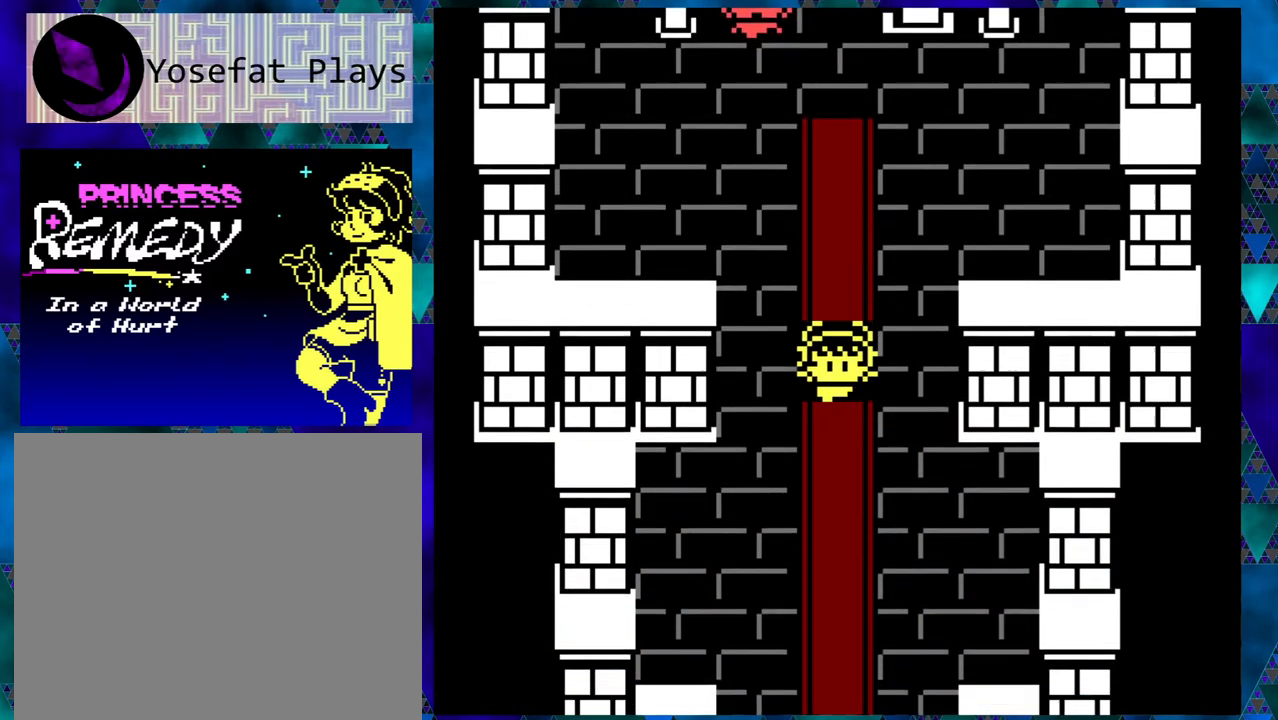
{"buttons": ["B", "DPAD_DOWN"], "left_stick": "center", "events": [[133, "B", "down"], [317, "left_stick", "right"], [400, "left_stick", "center"]]}
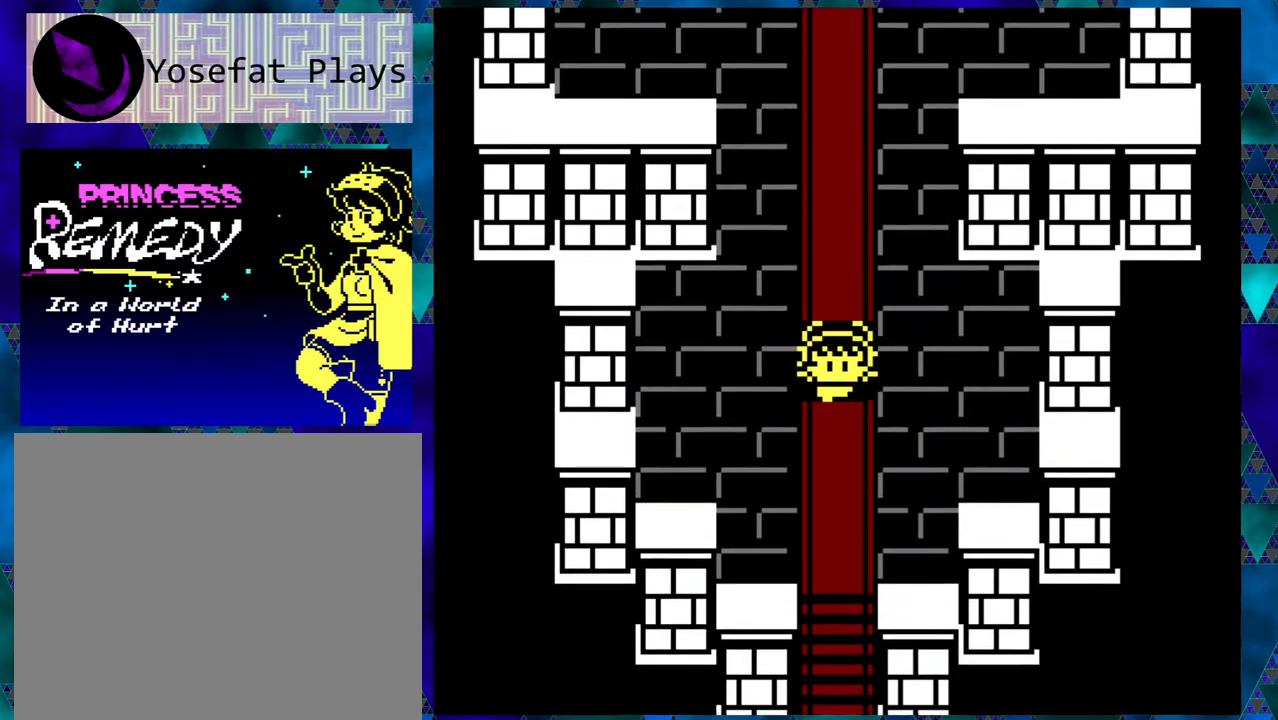
{"buttons": ["B", "DPAD_DOWN"], "left_stick": "center", "events": []}